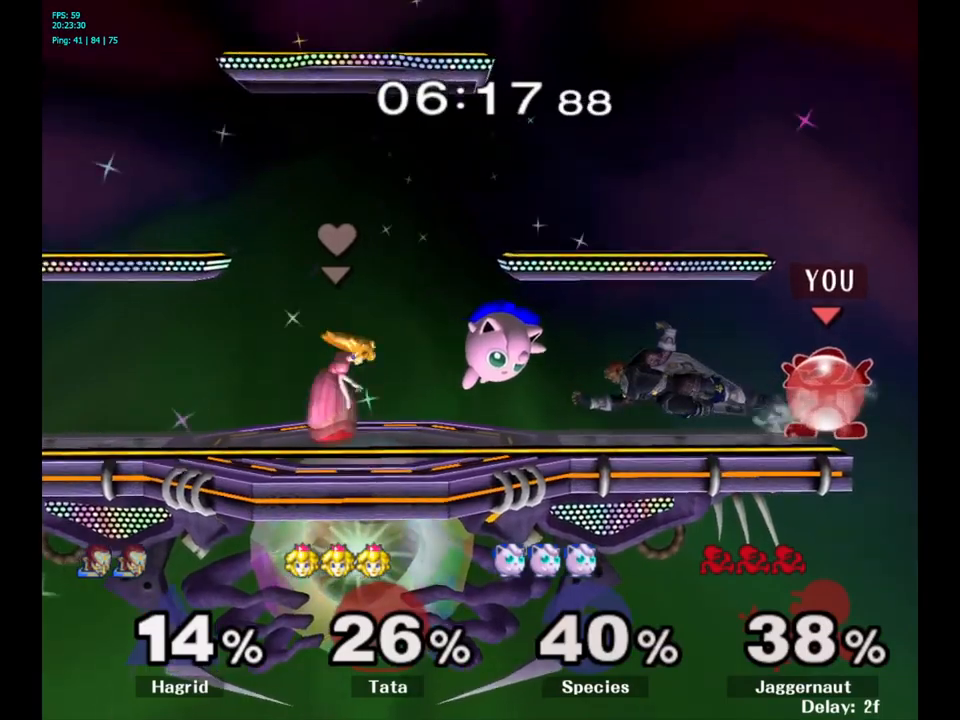
Gameplay with a controller (Nintendo layout); each line is a JSON object with the inputs held at the frame after it. "events" lists button and stick changes between this image and that frame as [ms after this image, input, new state], when the widget could be followed in between. Not read: L3 R3.
{"buttons": ["A"], "left_stick": "left", "right_stick": "center", "events": [[50, "R1", "up"], [284, "Y", "down"], [284, "left_stick", "left"], [317, "Y", "up"], [417, "A", "down"]]}
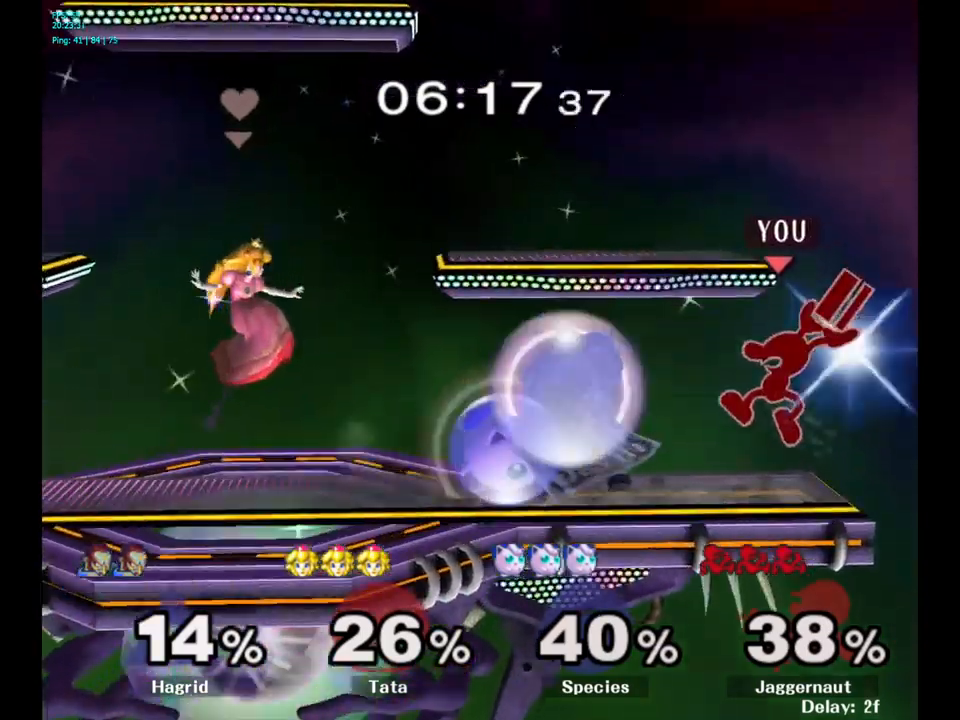
{"buttons": ["R1"], "left_stick": "down", "right_stick": "center", "events": [[84, "A", "up"], [217, "left_stick", "center"], [317, "left_stick", "down"], [384, "R1", "down"]]}
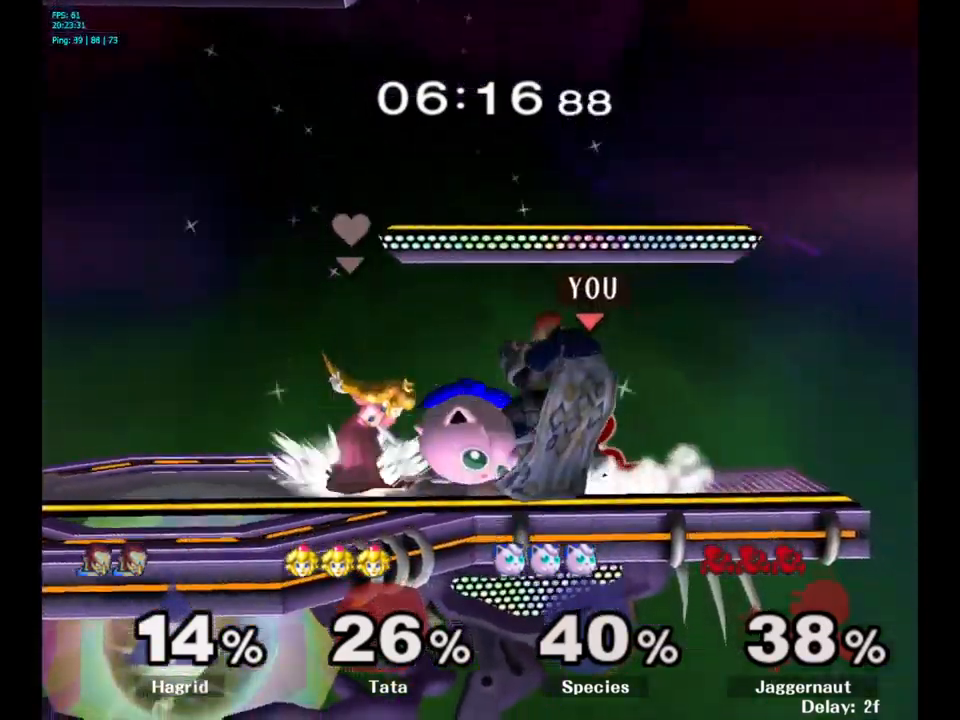
{"buttons": ["A"], "left_stick": "down", "right_stick": "center", "events": [[84, "R1", "up"], [284, "A", "down"], [334, "A", "up"], [434, "A", "down"]]}
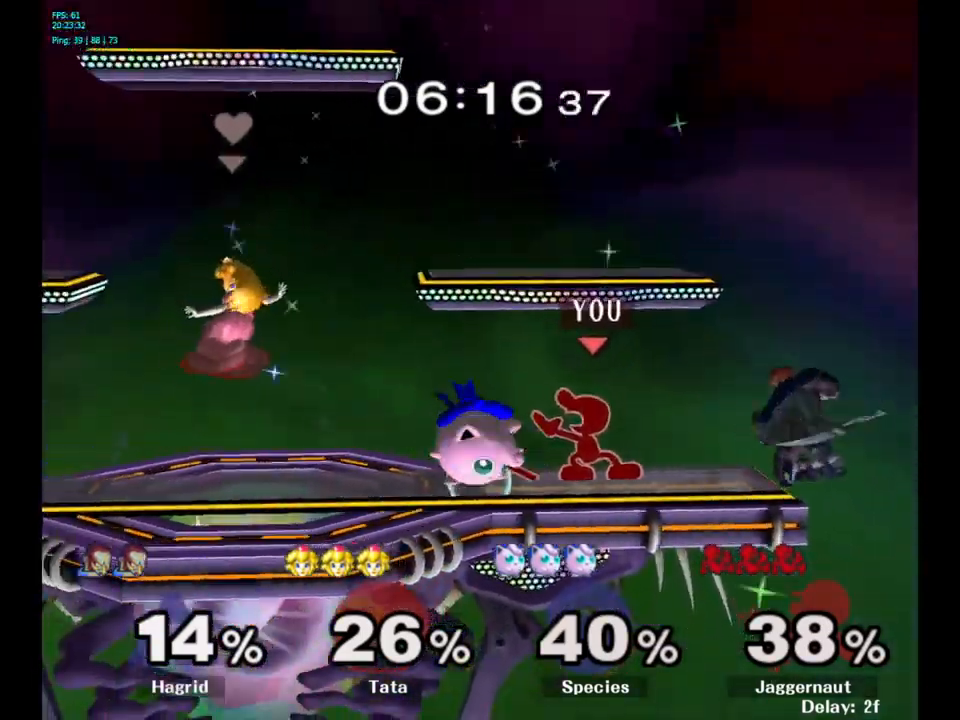
{"buttons": ["Y"], "left_stick": "right", "right_stick": "center", "events": [[34, "A", "up"], [150, "left_stick", "center"], [284, "left_stick", "left"], [484, "Y", "down"], [500, "left_stick", "right"]]}
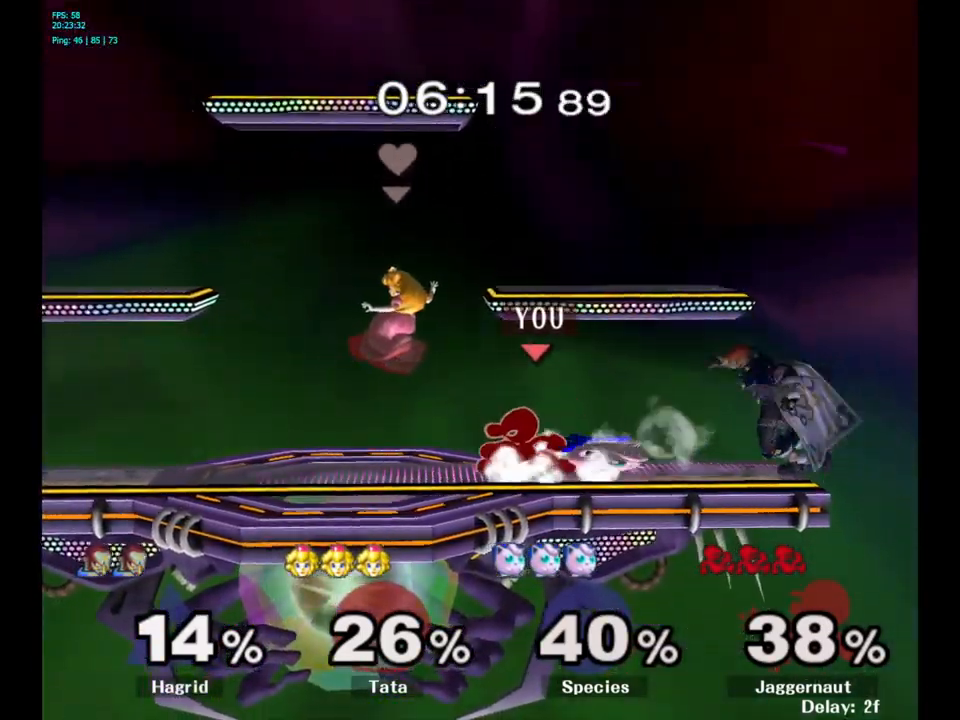
{"buttons": ["Y"], "left_stick": "left", "right_stick": "center", "events": [[17, "Y", "up"], [317, "Y", "down"], [334, "left_stick", "center"], [484, "left_stick", "left"]]}
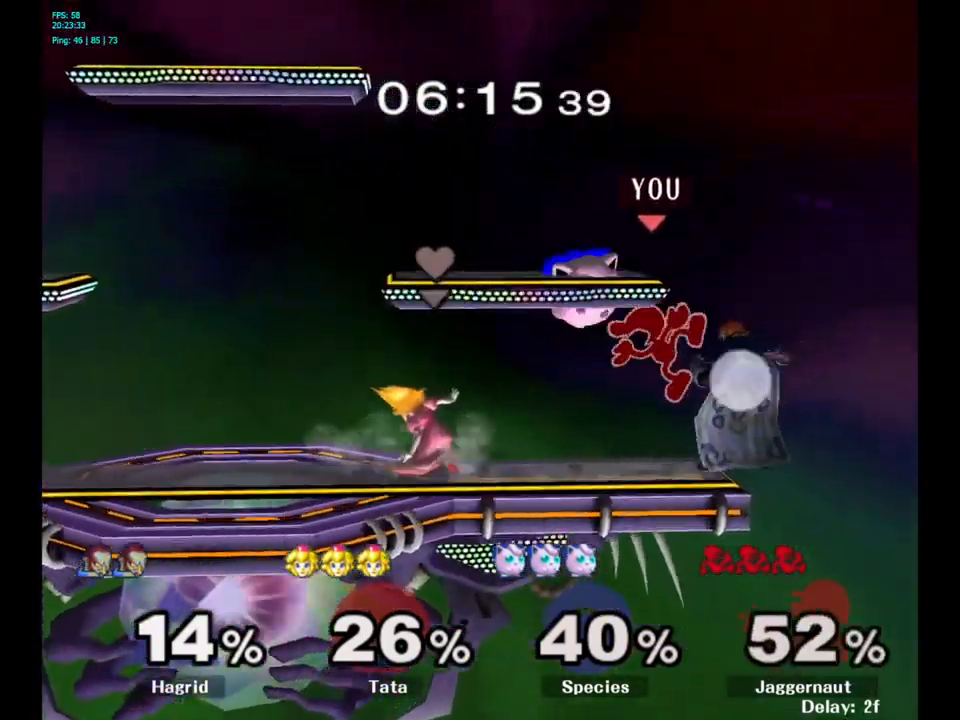
{"buttons": [], "left_stick": "left", "right_stick": "center", "events": [[67, "Y", "up"], [217, "left_stick", "center"], [367, "left_stick", "left"]]}
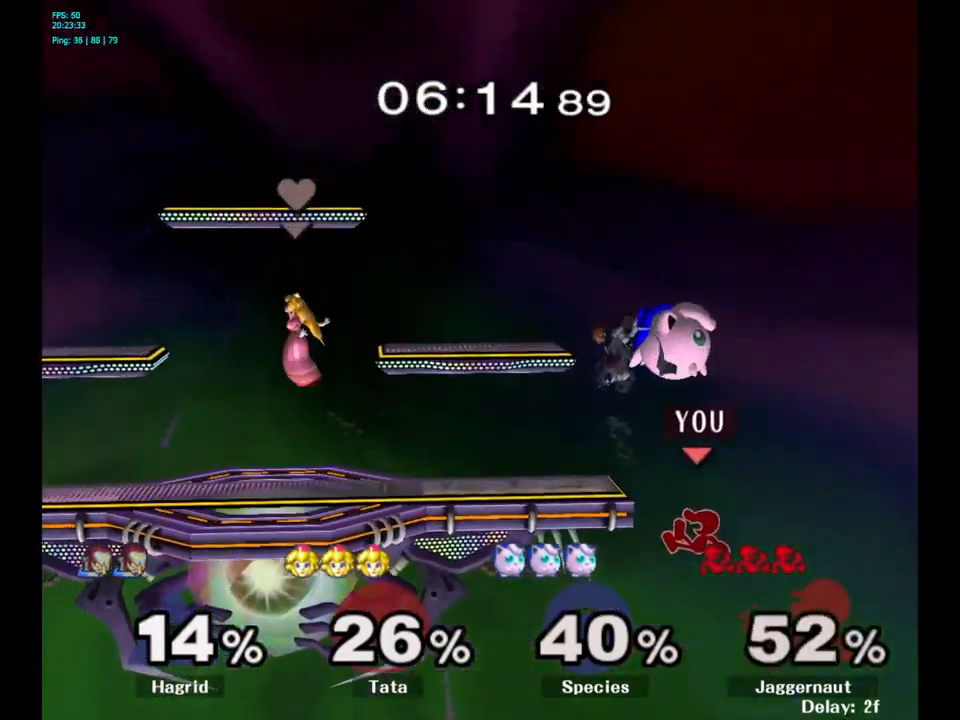
{"buttons": ["Y"], "left_stick": "center", "right_stick": "center", "events": [[67, "left_stick", "center"], [267, "Y", "down"]]}
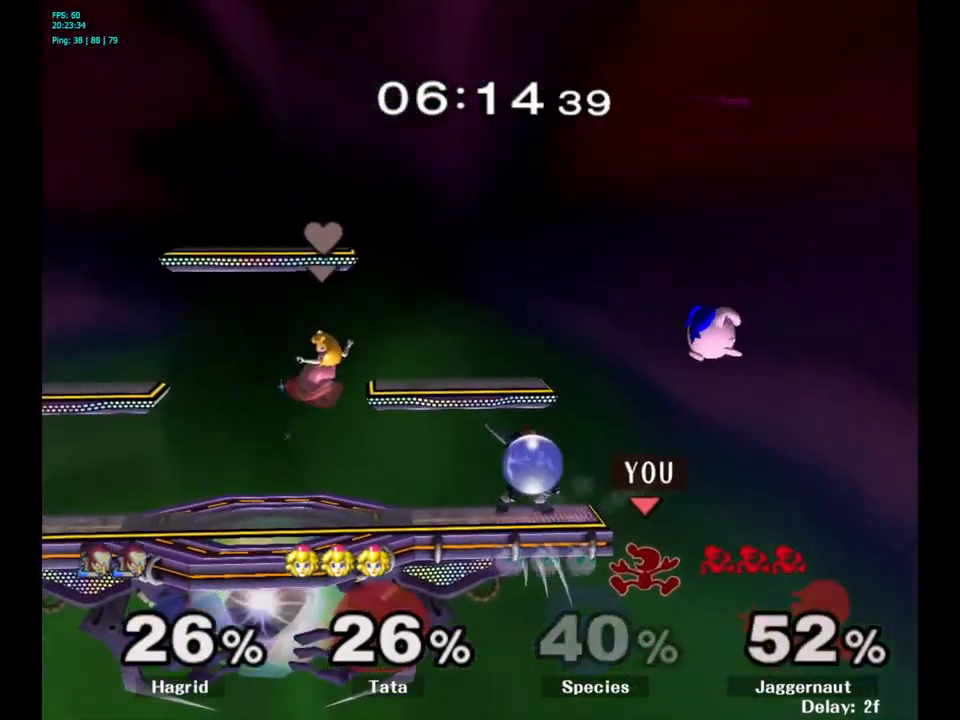
{"buttons": ["A"], "left_stick": "center", "right_stick": "center", "events": [[100, "Y", "up"], [484, "A", "down"]]}
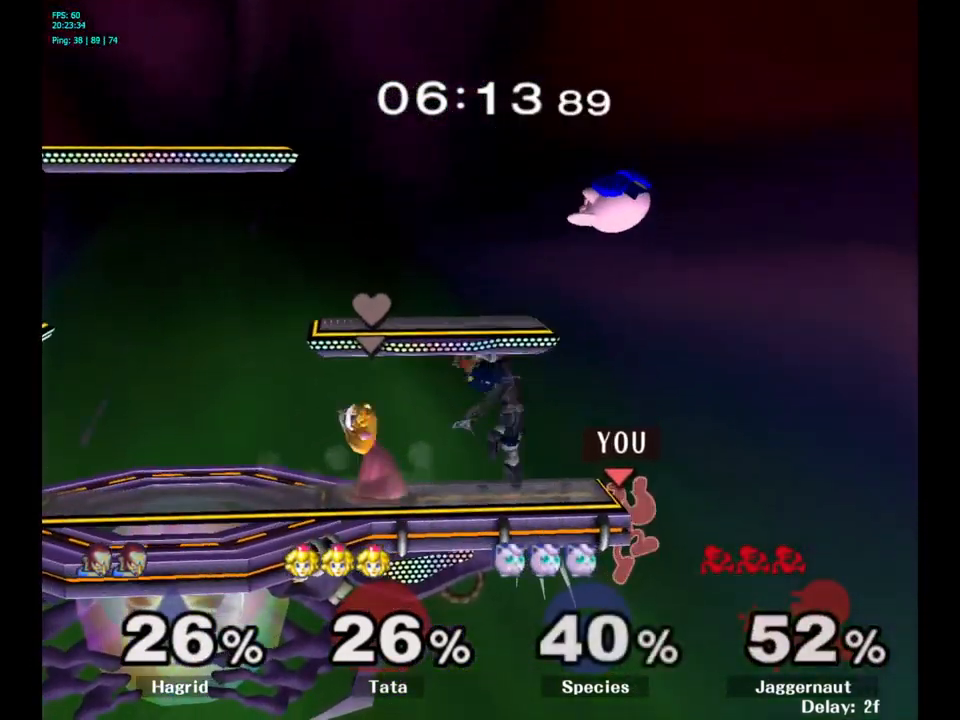
{"buttons": [], "left_stick": "center", "right_stick": "center", "events": [[167, "A", "up"]]}
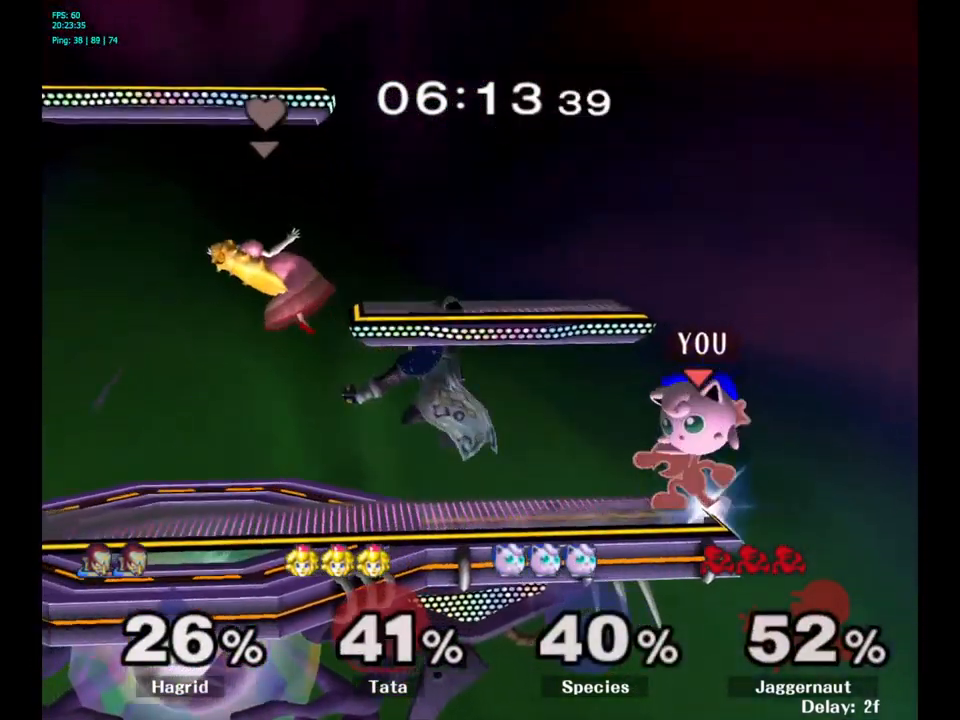
{"buttons": [], "left_stick": "center", "right_stick": "center", "events": []}
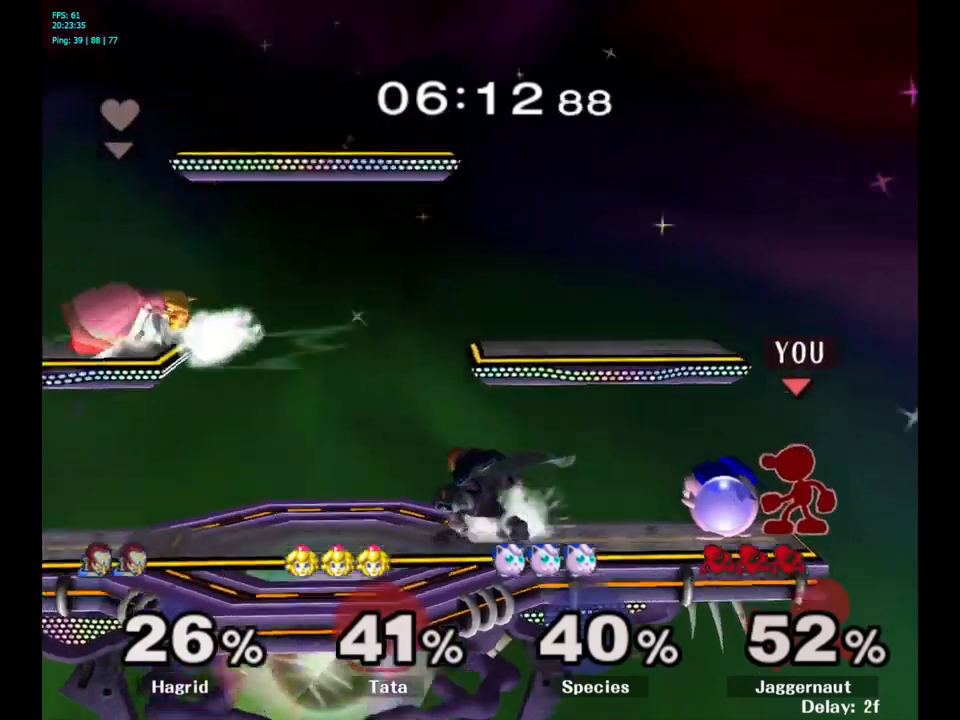
{"buttons": ["A"], "left_stick": "center", "right_stick": "center", "events": [[84, "A", "down"], [184, "A", "up"], [450, "A", "down"]]}
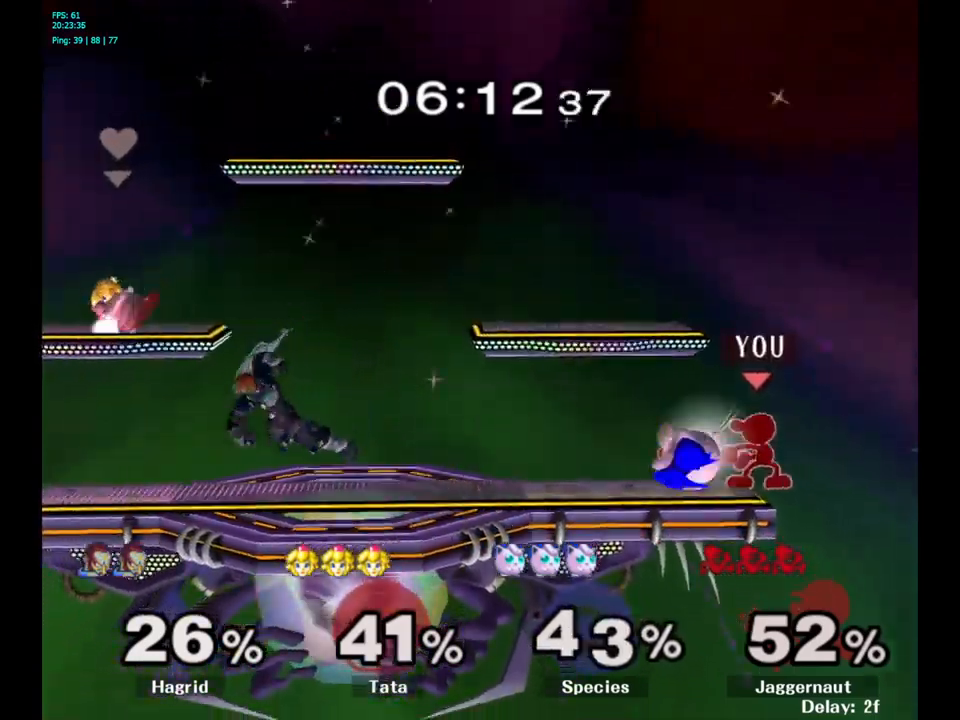
{"buttons": [], "left_stick": "center", "right_stick": "center", "events": [[67, "A", "up"], [350, "A", "down"], [467, "A", "up"]]}
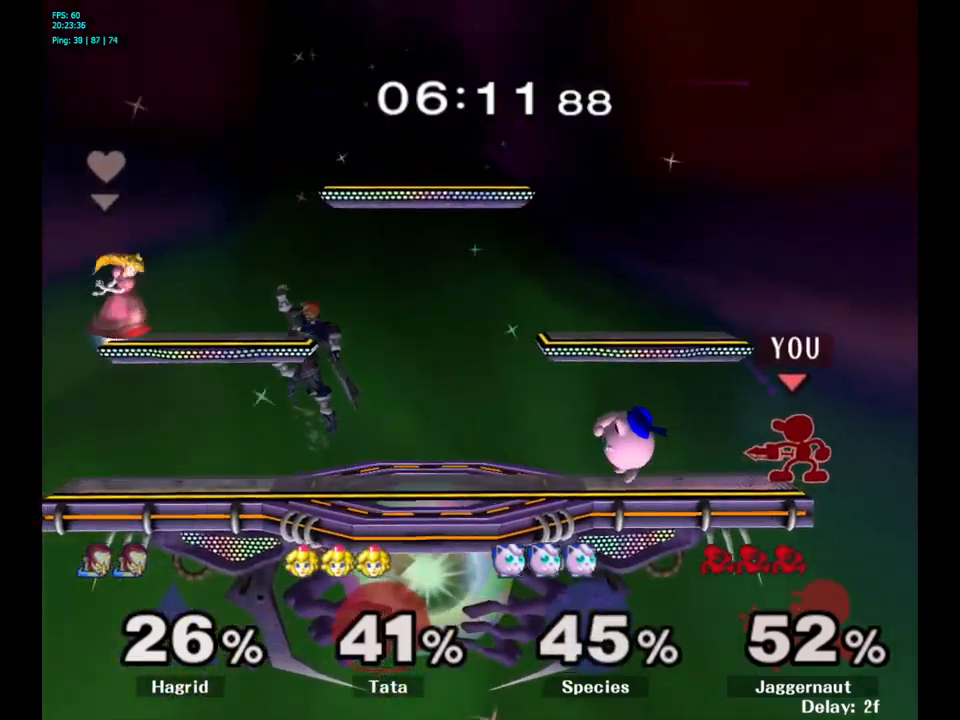
{"buttons": [], "left_stick": "left", "right_stick": "center", "events": [[150, "left_stick", "left"], [167, "Y", "down"], [184, "Y", "up"], [267, "A", "down"], [367, "A", "up"]]}
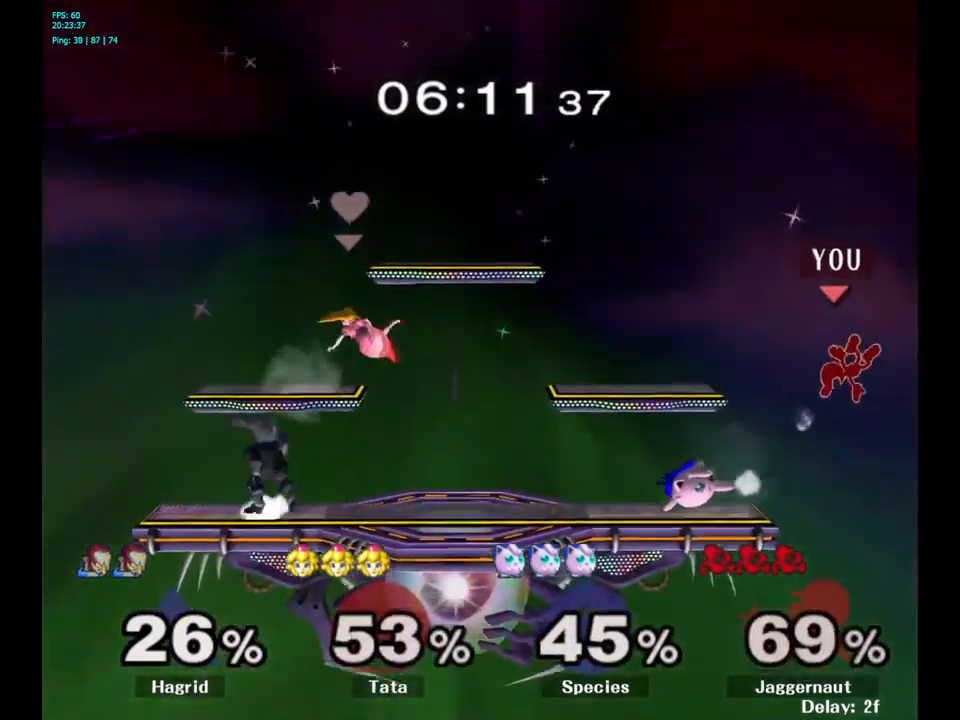
{"buttons": ["Y"], "left_stick": "left", "right_stick": "center", "events": [[67, "left_stick", "center"], [200, "left_stick", "left"], [267, "Y", "down"], [367, "Y", "up"], [434, "Y", "down"]]}
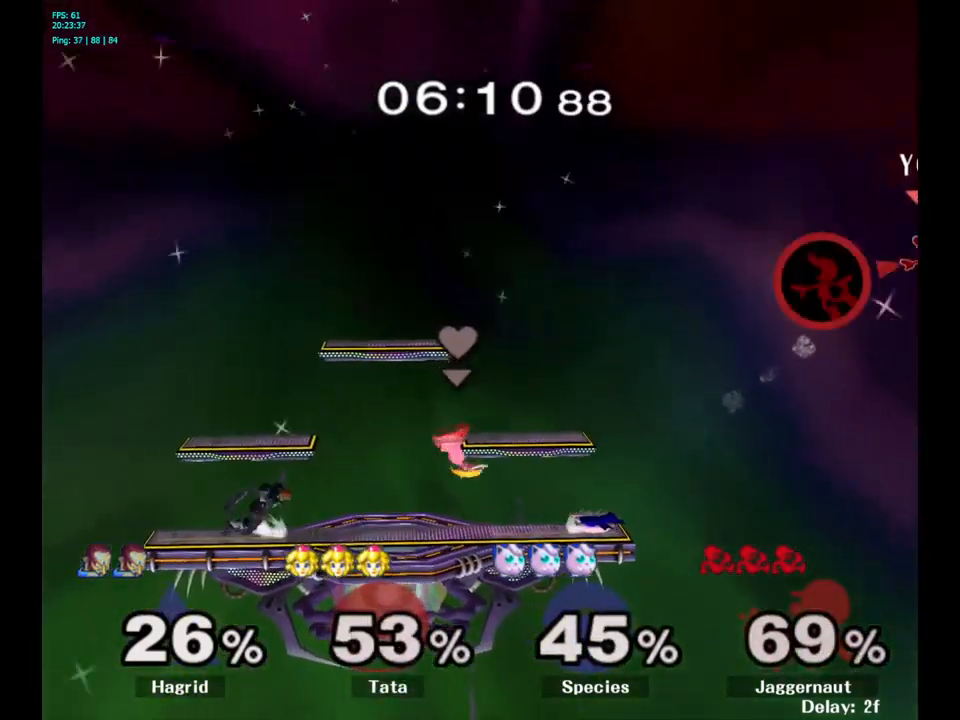
{"buttons": [], "left_stick": "left", "right_stick": "center", "events": [[50, "Y", "up"], [367, "left_stick", "center"], [467, "left_stick", "left"]]}
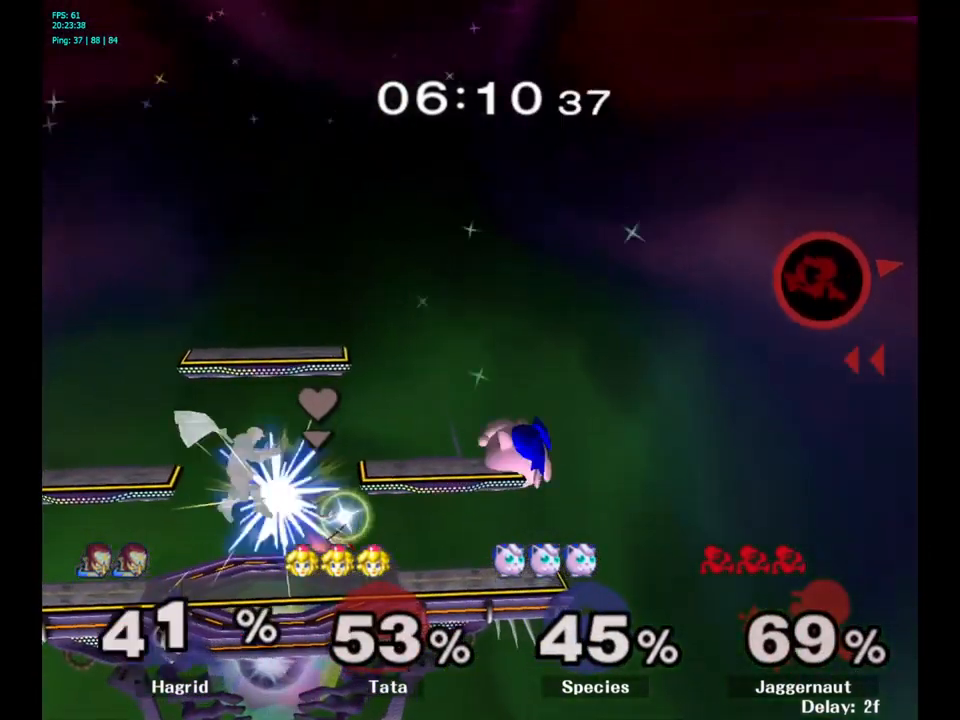
{"buttons": [], "left_stick": "left", "right_stick": "center", "events": []}
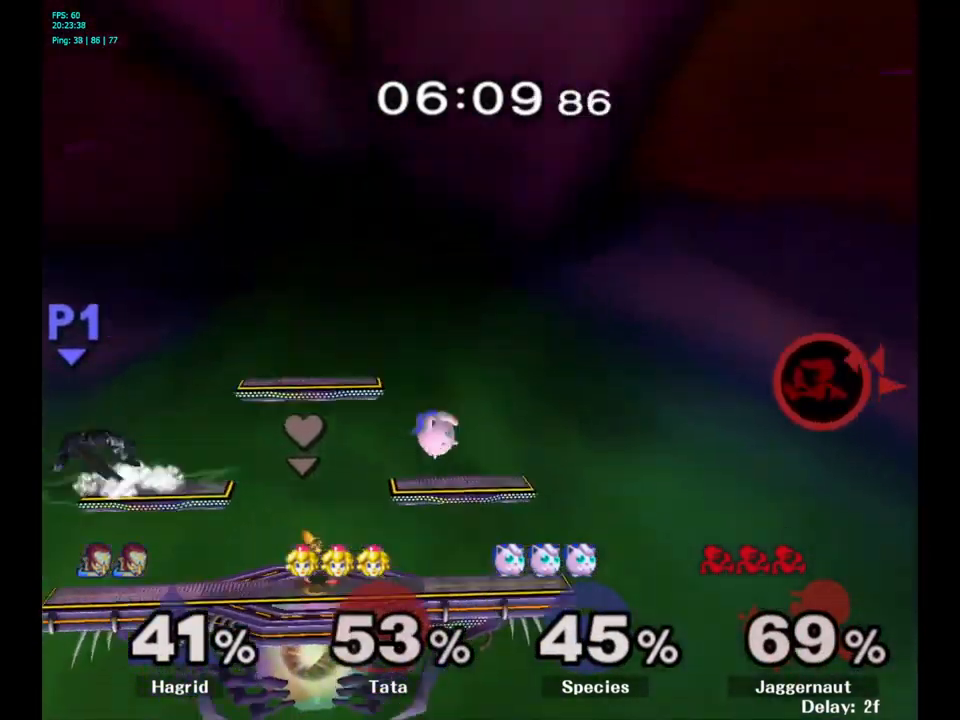
{"buttons": [], "left_stick": "left", "right_stick": "center", "events": []}
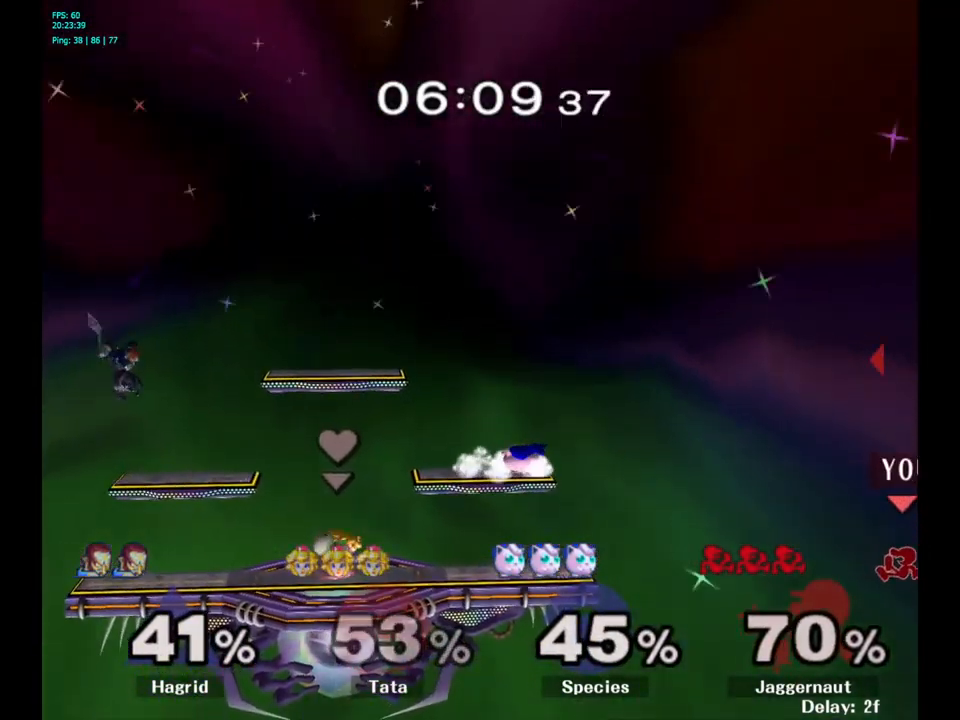
{"buttons": [], "left_stick": "left", "right_stick": "center", "events": []}
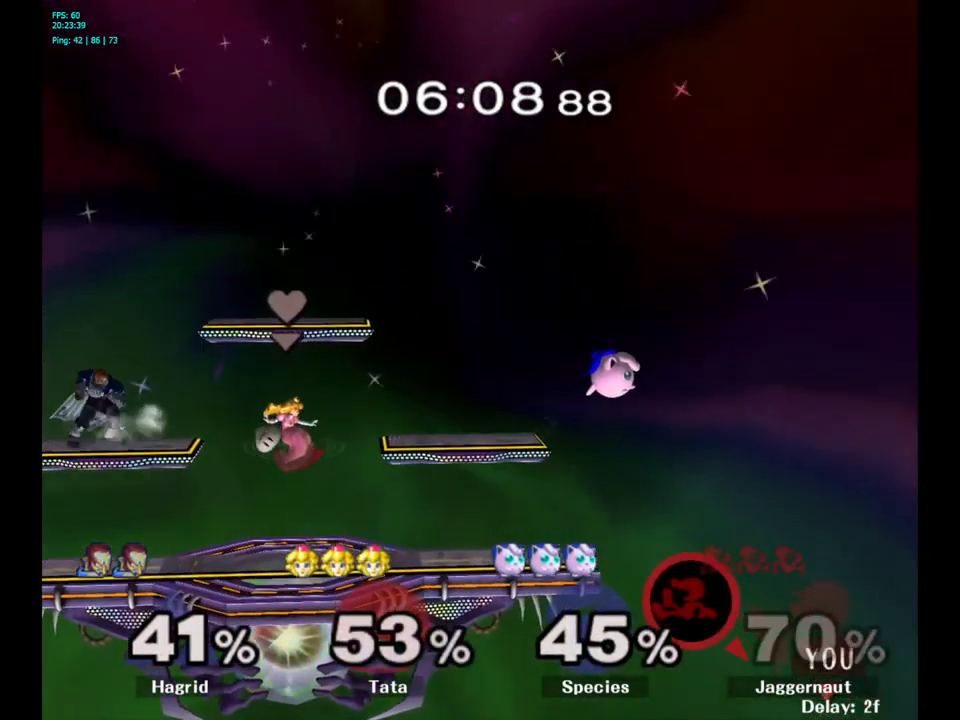
{"buttons": [], "left_stick": "left", "right_stick": "center", "events": [[50, "Y", "down"], [317, "Y", "up"]]}
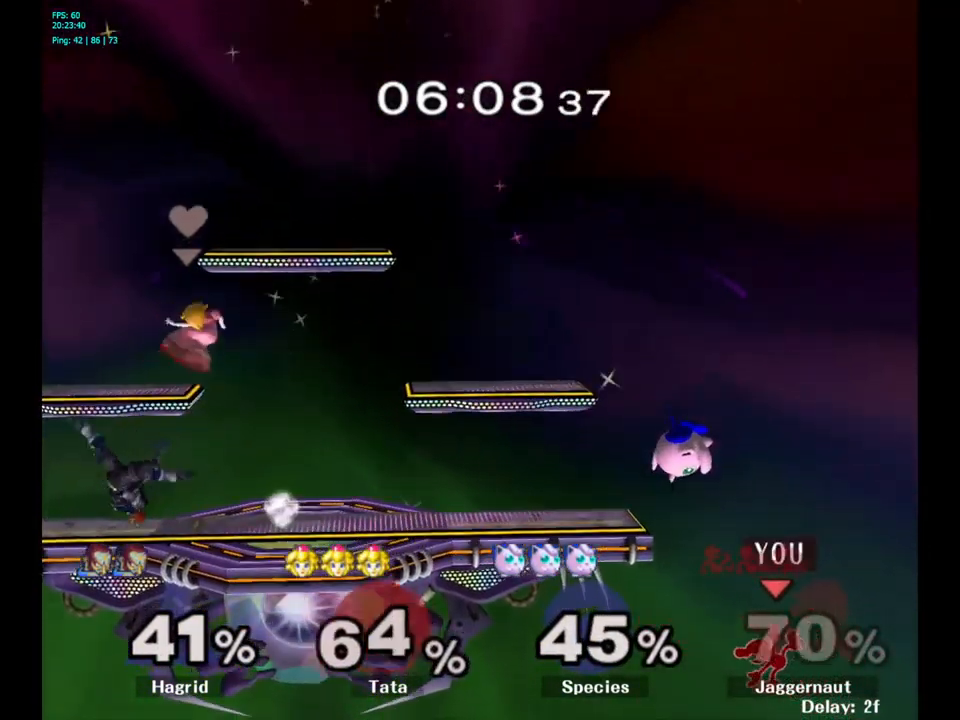
{"buttons": [], "left_stick": "up-left", "right_stick": "center", "events": [[67, "left_stick", "up-left"], [184, "B", "down"], [367, "B", "up"]]}
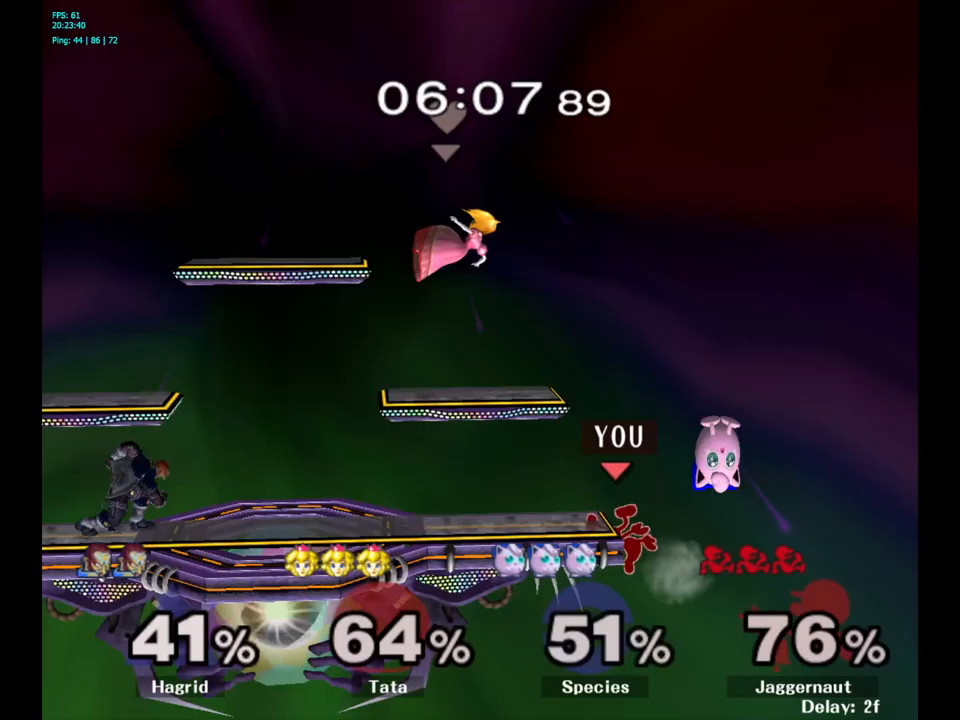
{"buttons": [], "left_stick": "right", "right_stick": "center", "events": [[317, "left_stick", "up-right"], [367, "left_stick", "right"]]}
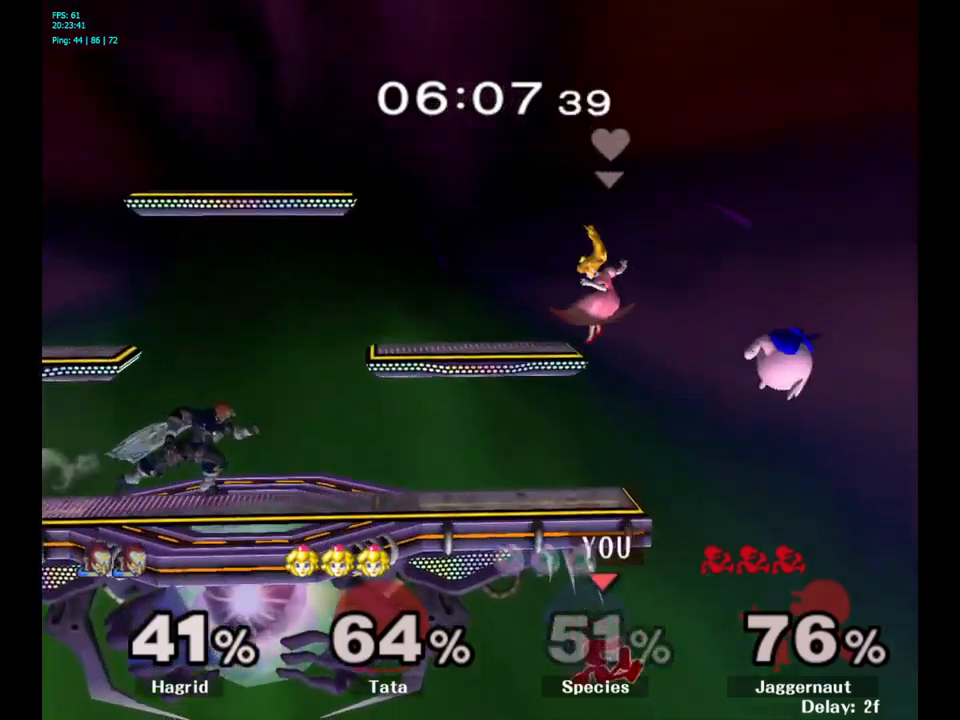
{"buttons": [], "left_stick": "up-left", "right_stick": "center", "events": [[450, "left_stick", "up"], [500, "left_stick", "up-left"]]}
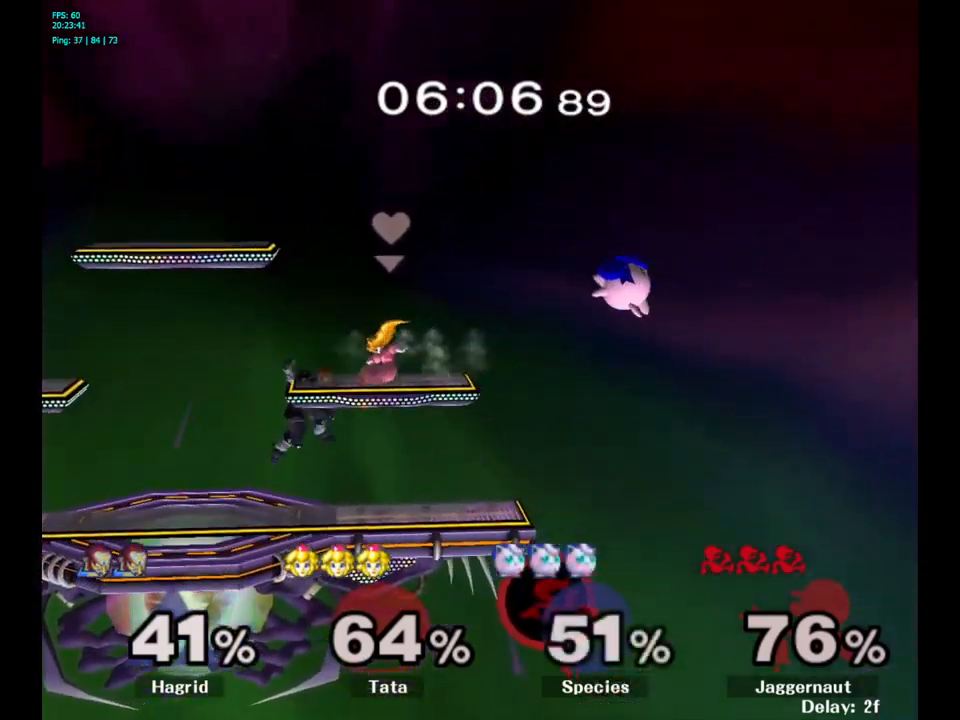
{"buttons": [], "left_stick": "up", "right_stick": "center", "events": [[33, "B", "down"], [183, "B", "up"], [417, "left_stick", "up"]]}
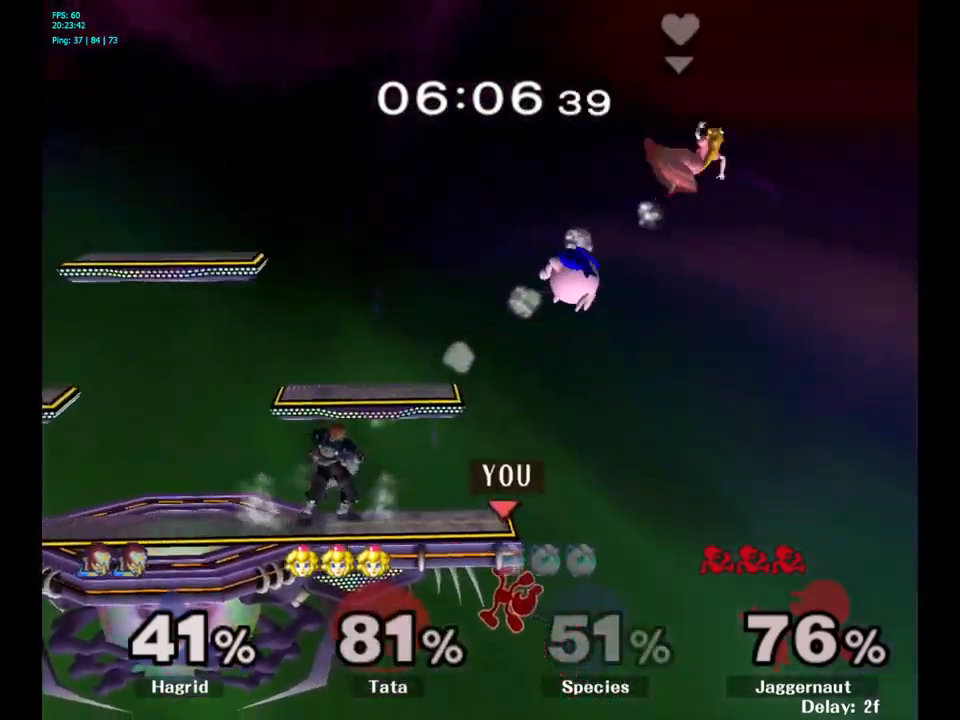
{"buttons": [], "left_stick": "center", "right_stick": "center", "events": [[67, "left_stick", "center"], [217, "left_stick", "right"], [467, "left_stick", "center"]]}
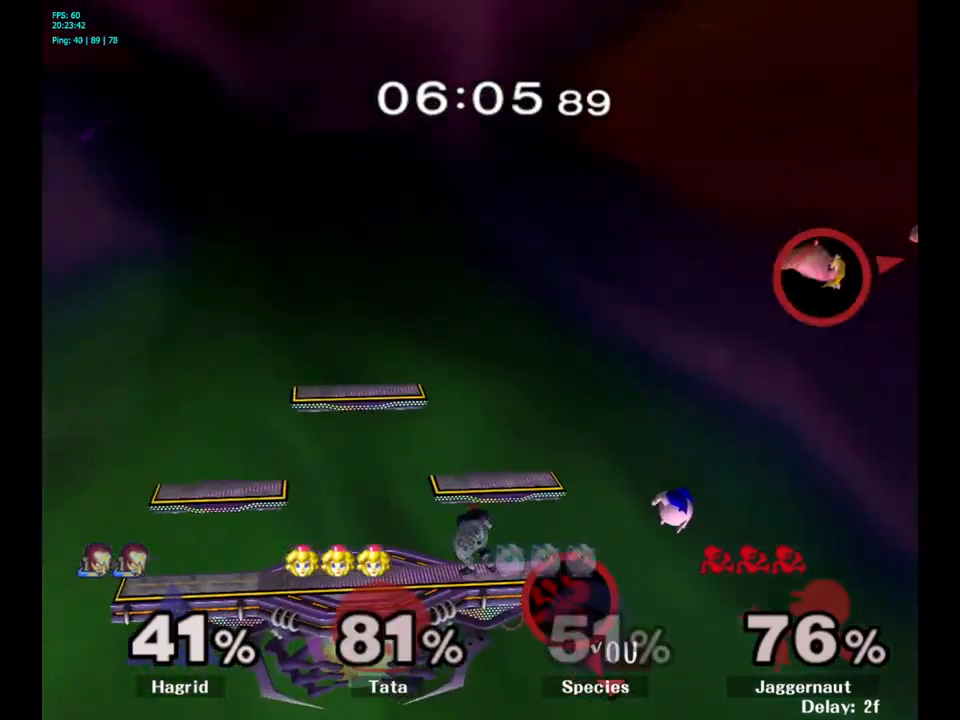
{"buttons": [], "left_stick": "center", "right_stick": "center", "events": []}
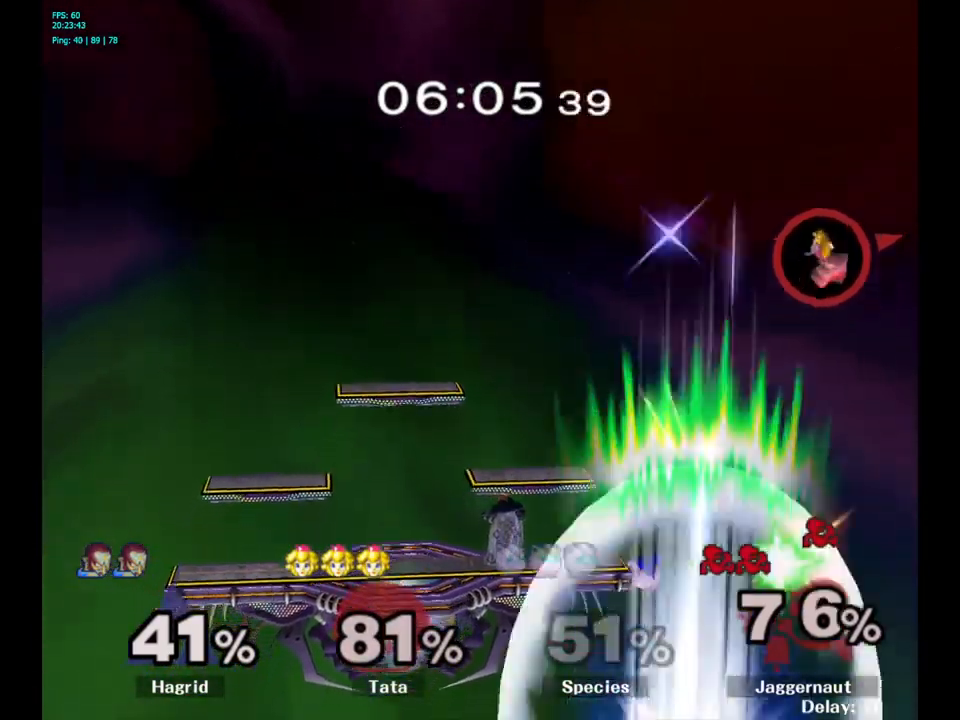
{"buttons": [], "left_stick": "center", "right_stick": "center", "events": []}
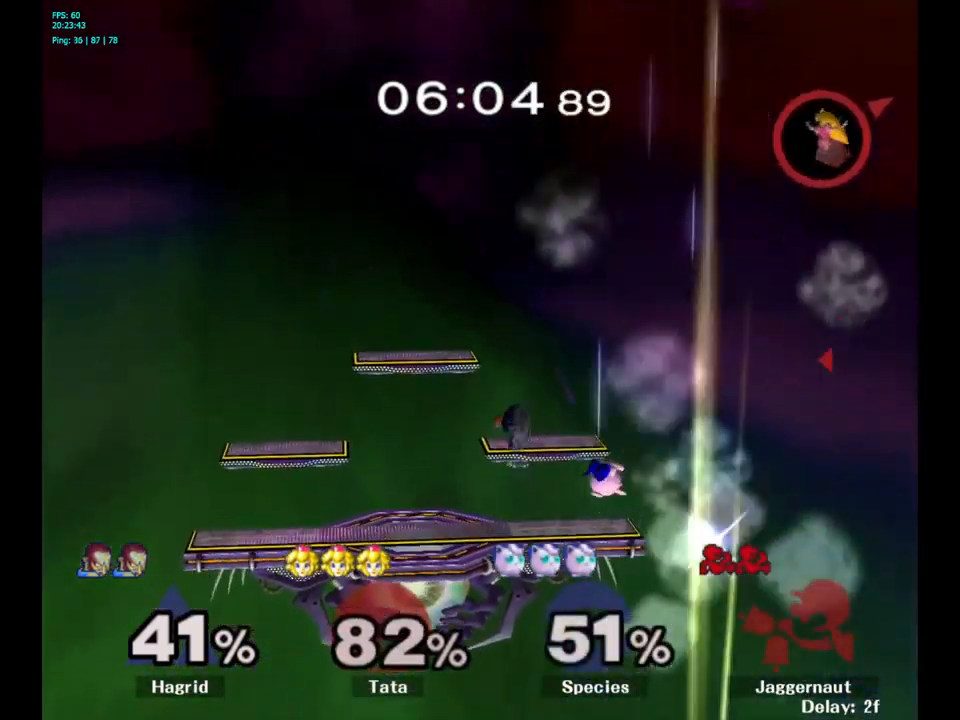
{"buttons": ["L1", "R1"], "left_stick": "center", "right_stick": "center", "events": [[333, "L1", "down"], [350, "R1", "down"]]}
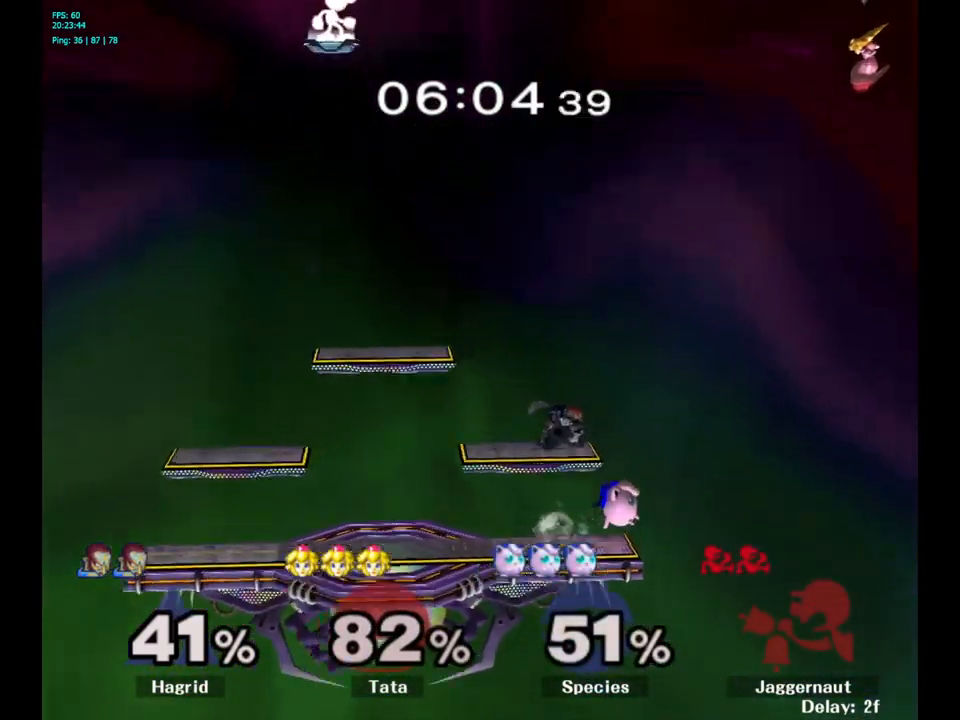
{"buttons": [], "left_stick": "right", "right_stick": "center", "events": [[83, "R1", "up"], [100, "L1", "up"], [367, "left_stick", "right"]]}